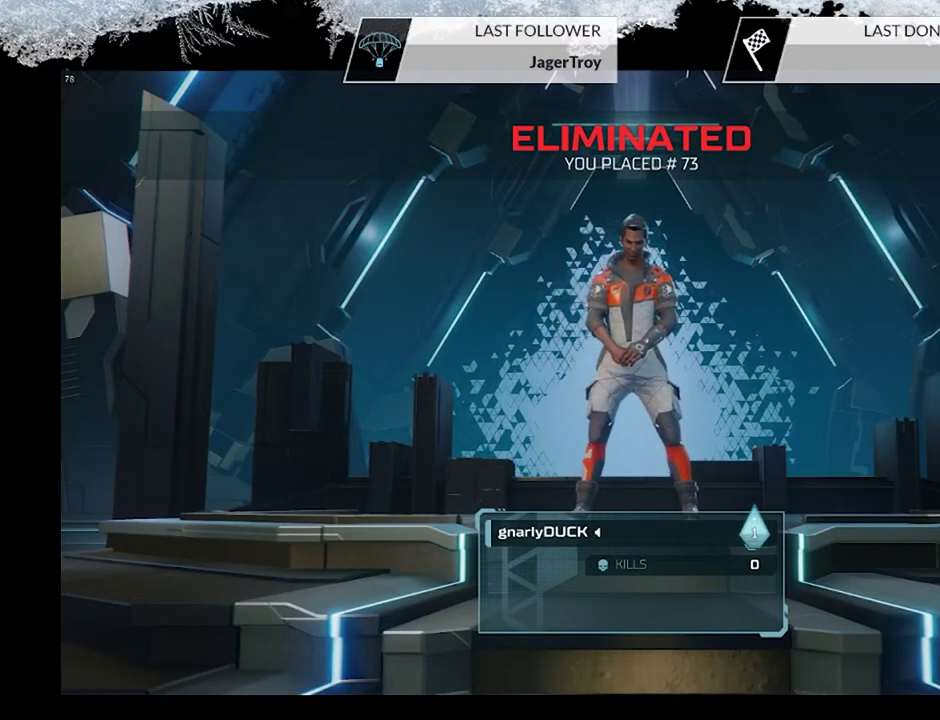
Gameplay with a controller (PlayStation layout); each line is a JSON object with the inputs held at the frame after it (dt_ms = milliseconds from this image to that frame). "events" lists button and stick changes between this image and that frame as [ms after this image, input, new state], when the widget could be followed in between.
{"dt_ms": 700, "buttons": [], "left_stick": "right", "right_stick": "down-left", "events": [[600, "left_stick", "right"], [700, "right_stick", "down-left"]]}
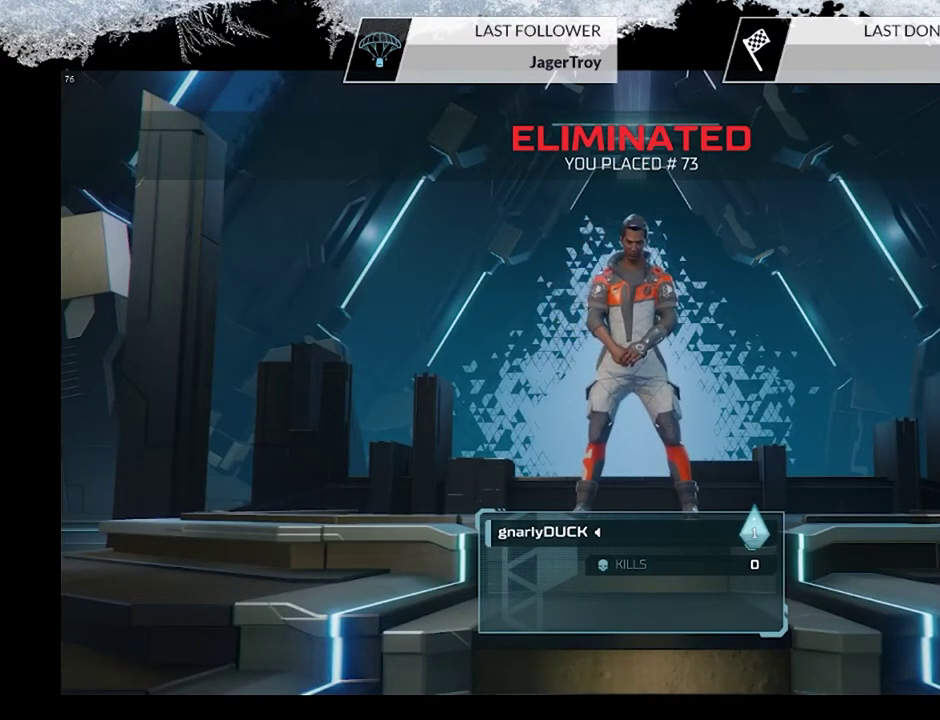
{"dt_ms": 300, "buttons": [], "left_stick": "center", "right_stick": "up-right", "events": [[100, "right_stick", "left"], [133, "left_stick", "up-left"], [200, "left_stick", "left"], [200, "right_stick", "up-right"], [300, "left_stick", "center"]]}
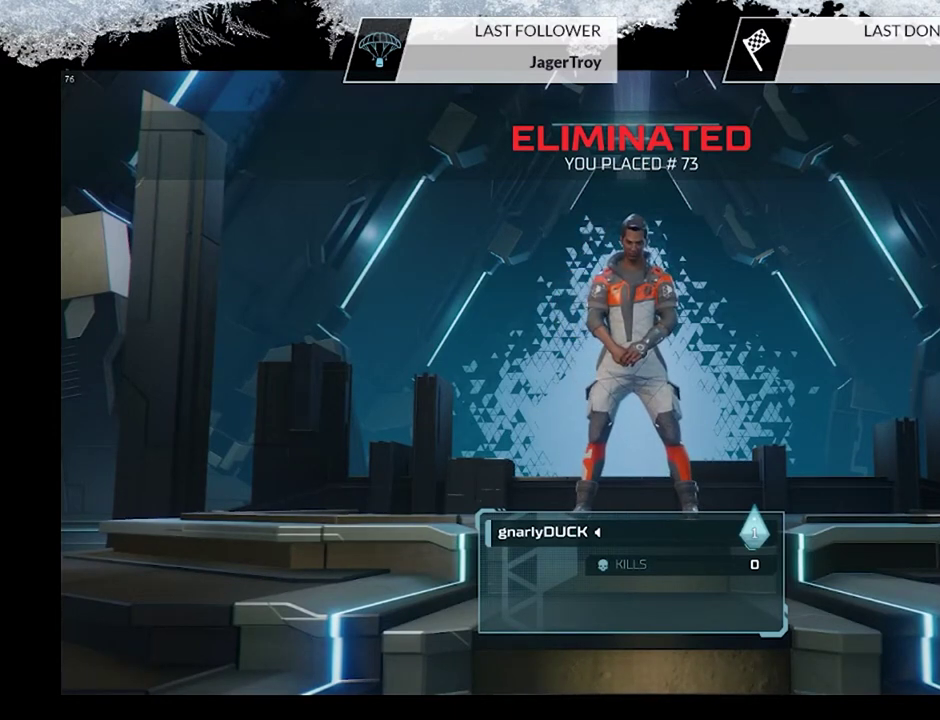
{"dt_ms": 500, "buttons": ["CIRCLE"], "left_stick": "center", "right_stick": "center", "events": [[33, "right_stick", "center"], [433, "CIRCLE", "down"]]}
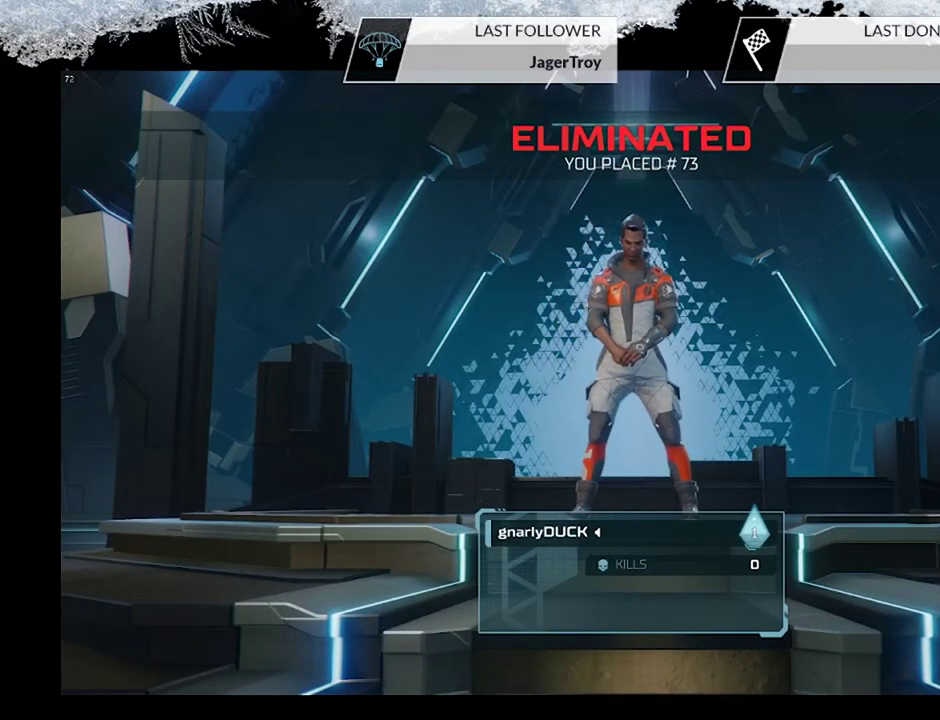
{"dt_ms": 500, "buttons": [], "left_stick": "center", "right_stick": "center", "events": [[100, "CIRCLE", "up"]]}